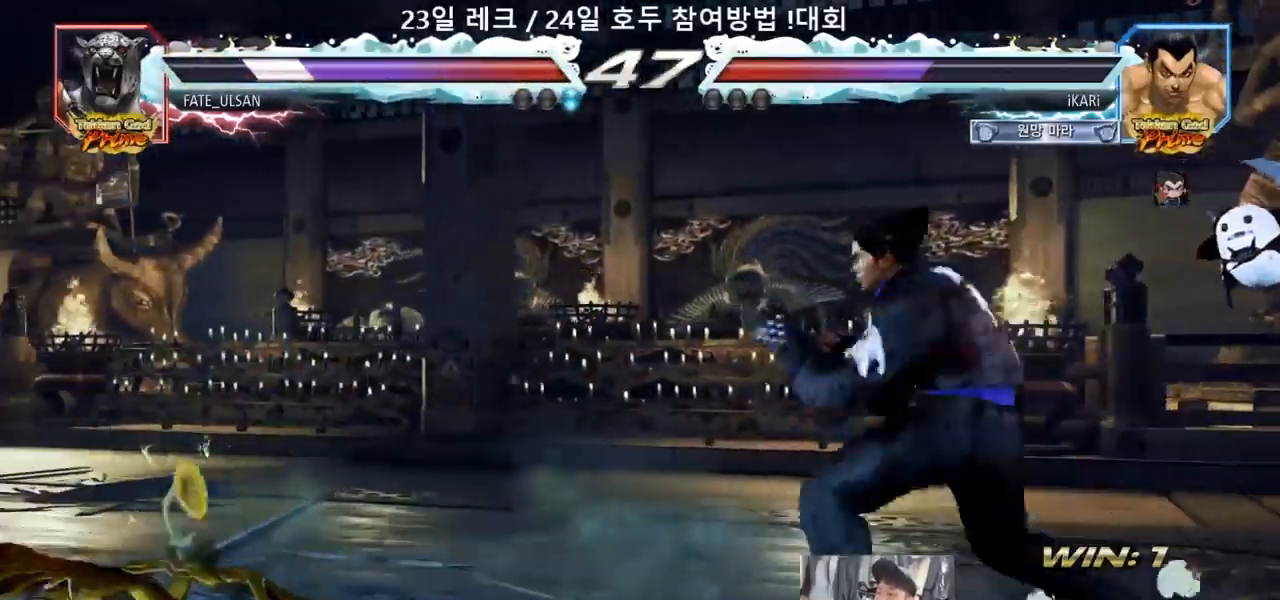
Gameplay with a controller (arcade stick); each line is a JSON object with the inputs held at the frame after it (dt_ms = milliseconds from this image to that frame). "events" lists button and stick changes between this image and that frame as [ms after this image, input, new state], when the widget could be followed in between. Not read: L3 R3.
{"dt_ms": 500, "buttons": [], "left_stick": "center", "events": [[117, "left_stick", "down-right"], [133, "CIRCLE", "down"], [183, "CIRCLE", "up"], [233, "TRIANGLE", "down"], [283, "TRIANGLE", "up"], [300, "left_stick", "center"]]}
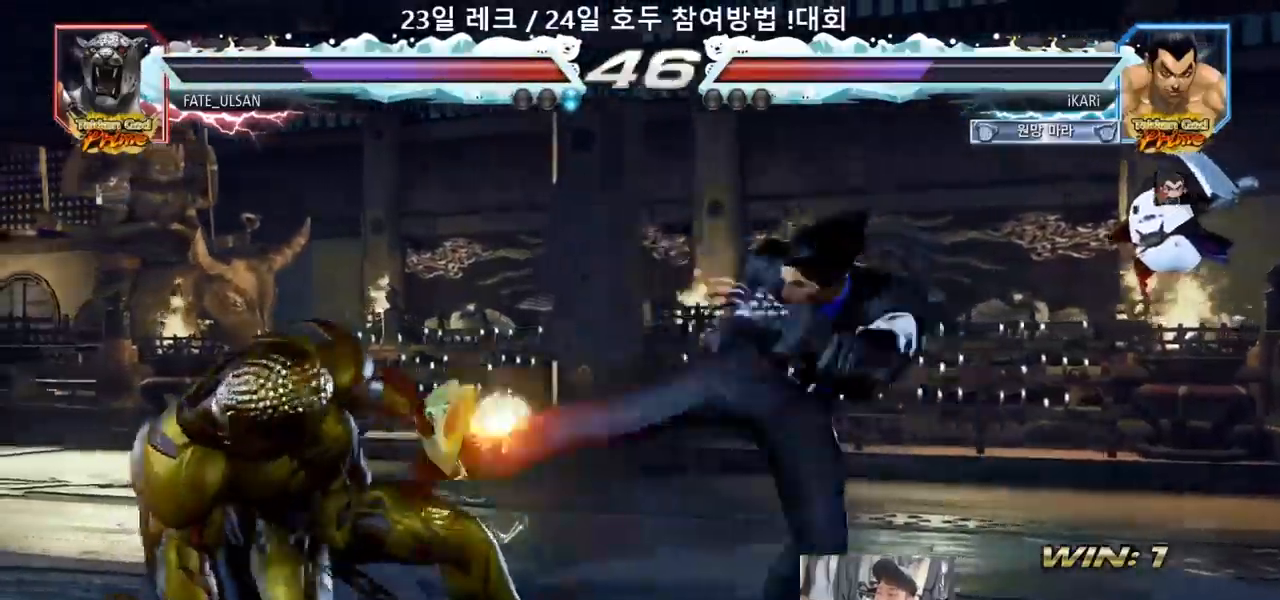
{"dt_ms": 500, "buttons": [], "left_stick": "left", "events": [[300, "left_stick", "left"], [350, "left_stick", "center"], [450, "left_stick", "left"]]}
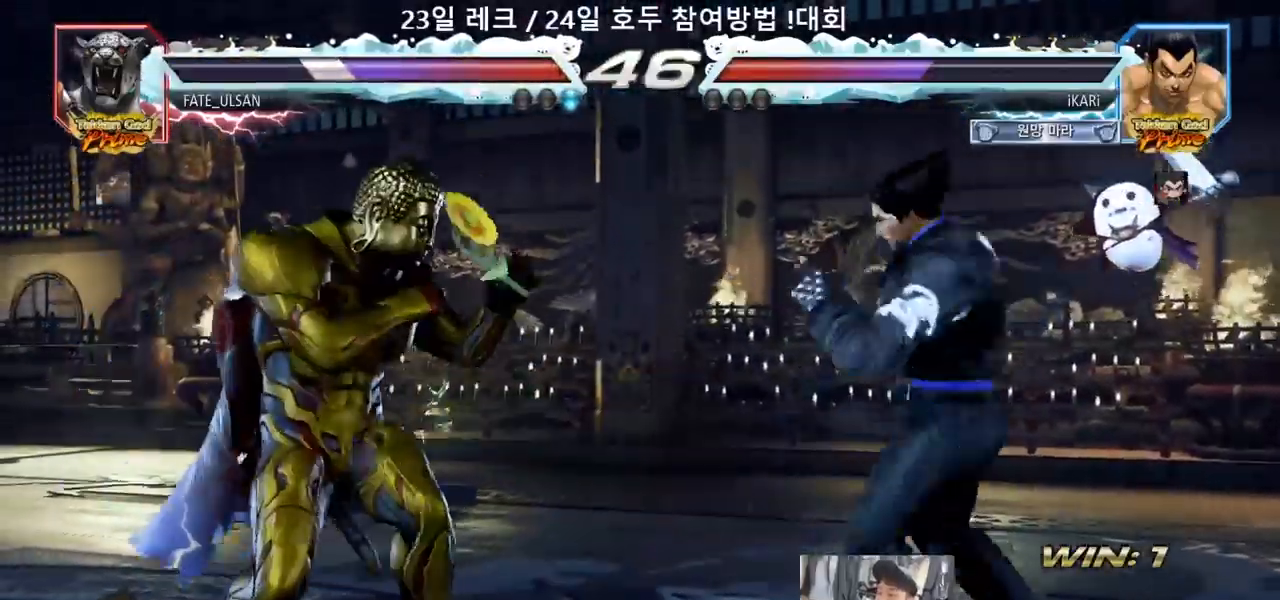
{"dt_ms": 500, "buttons": [], "left_stick": "center"}
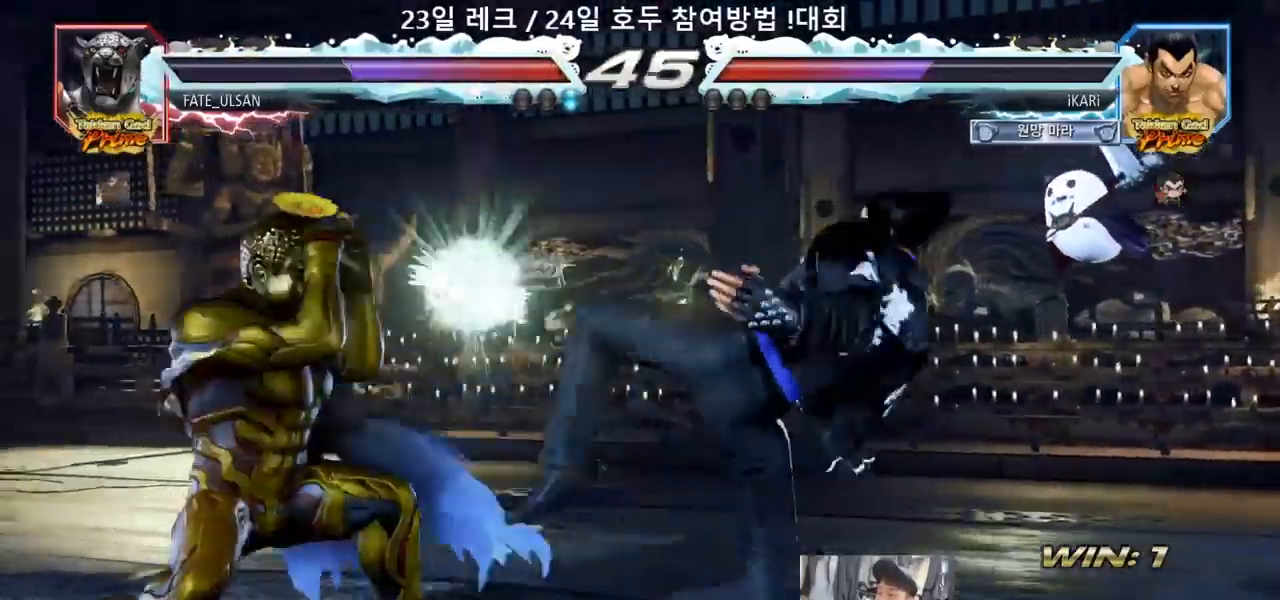
{"dt_ms": 500, "buttons": [], "left_stick": "right", "events": [[467, "left_stick", "right"]]}
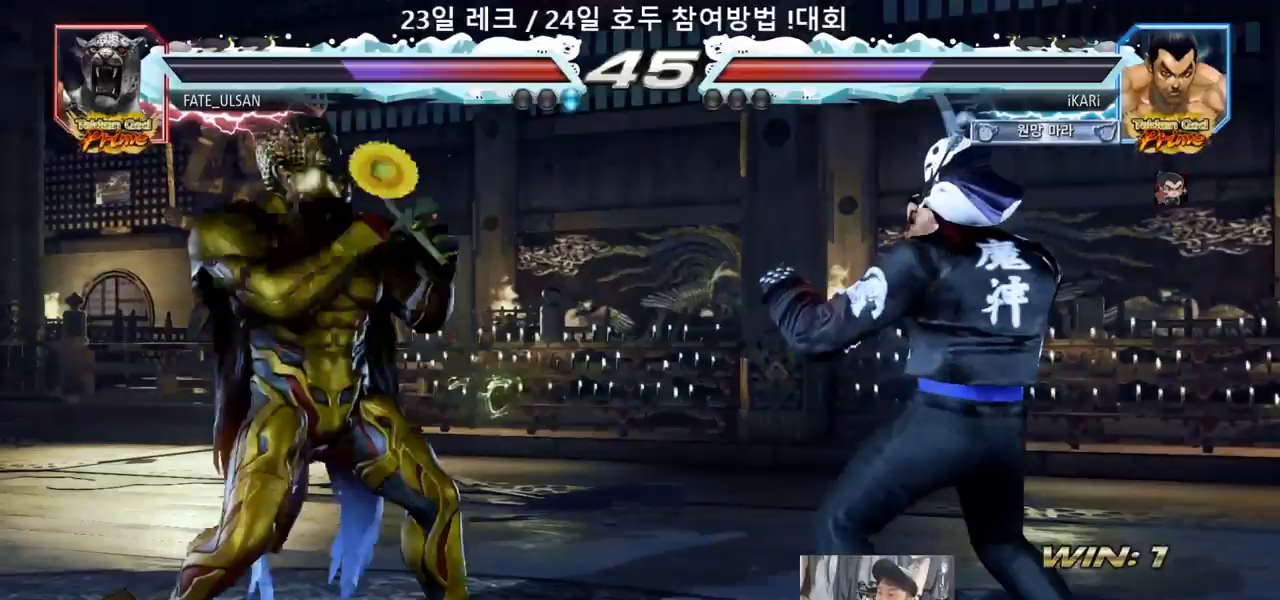
{"dt_ms": 500, "buttons": [], "left_stick": "right", "events": [[183, "left_stick", "down"], [233, "left_stick", "center"], [367, "left_stick", "right"], [417, "left_stick", "center"], [483, "left_stick", "right"]]}
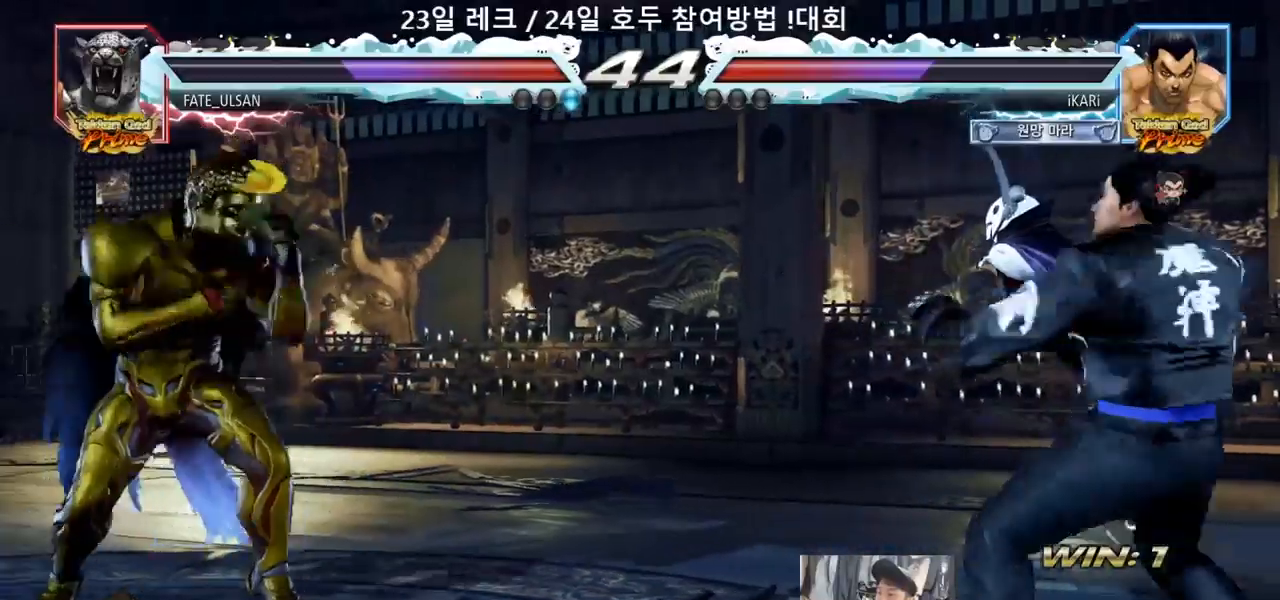
{"dt_ms": 500, "buttons": [], "left_stick": "center", "events": [[133, "left_stick", "up"], [183, "left_stick", "center"], [350, "left_stick", "right"], [400, "left_stick", "center"]]}
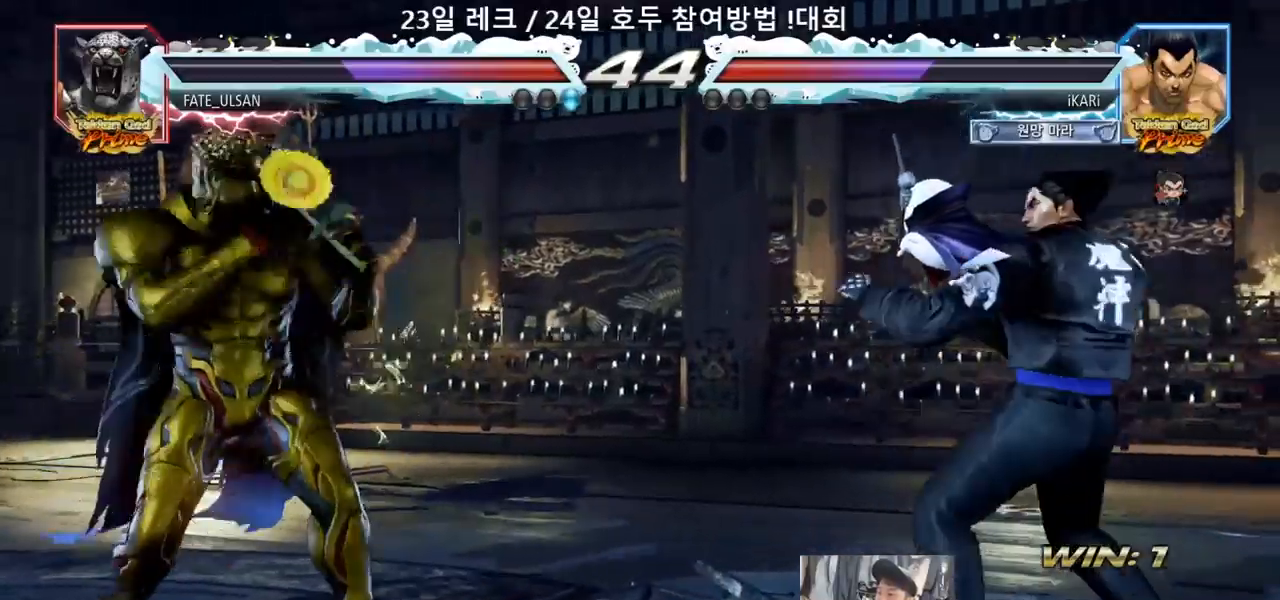
{"dt_ms": 500, "buttons": [], "left_stick": "center", "events": [[17, "left_stick", "down"], [67, "left_stick", "left"], [333, "TRIANGLE", "down"], [333, "left_stick", "down"], [367, "TRIANGLE", "up"], [400, "left_stick", "center"]]}
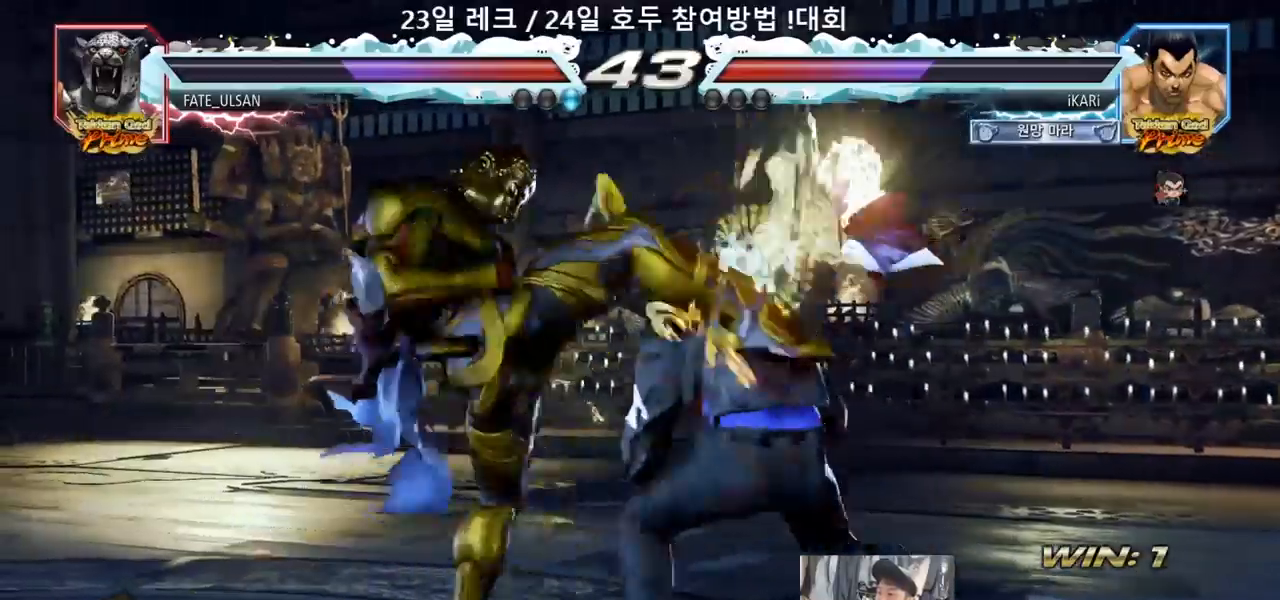
{"dt_ms": 500, "buttons": [], "left_stick": "right", "events": [[333, "left_stick", "right"], [383, "left_stick", "center"], [467, "left_stick", "right"]]}
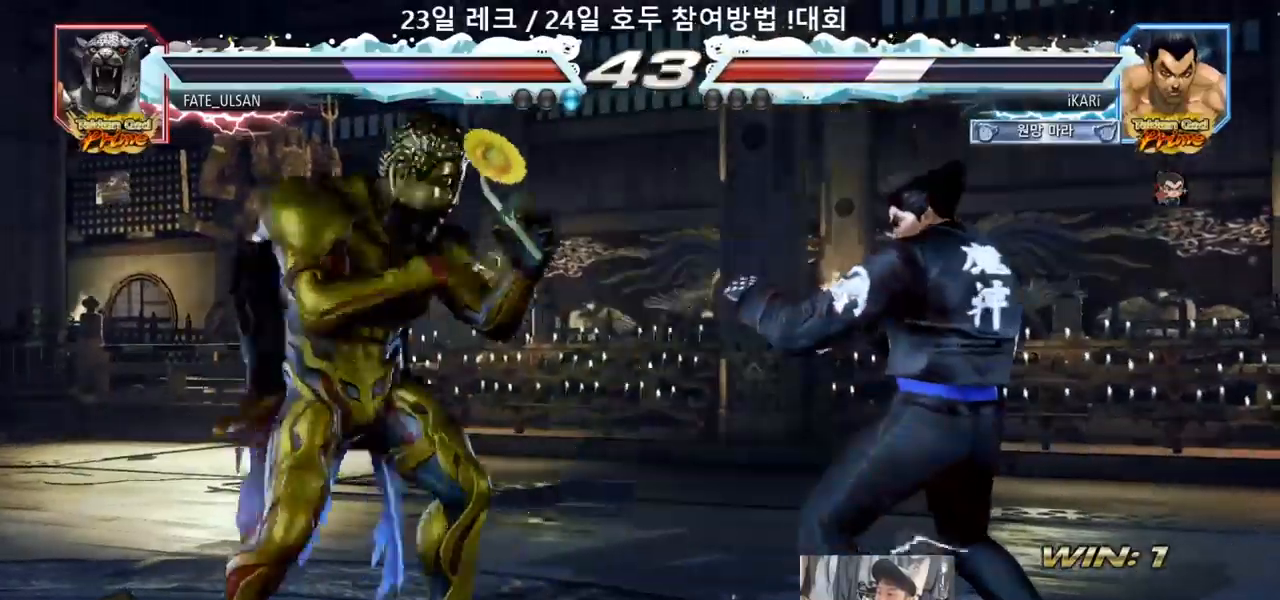
{"dt_ms": 500, "buttons": [], "left_stick": "center", "events": [[183, "left_stick", "center"], [267, "left_stick", "right"], [350, "left_stick", "down"], [500, "left_stick", "center"]]}
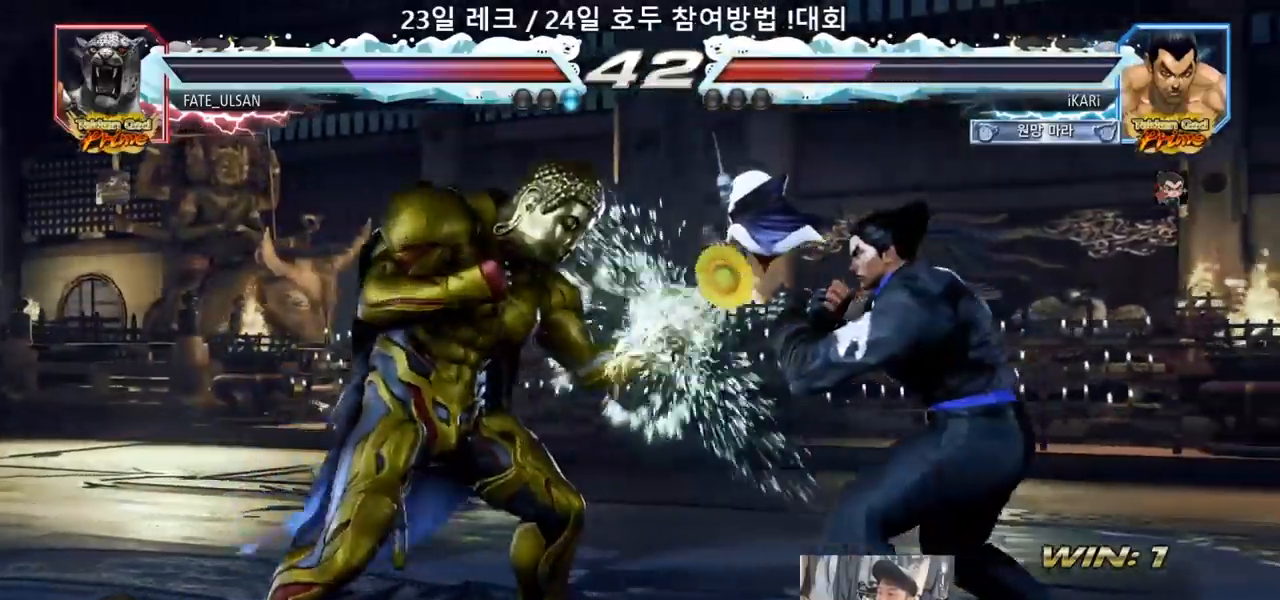
{"dt_ms": 500, "buttons": [], "left_stick": "right", "events": [[100, "SQUARE", "down"], [150, "SQUARE", "up"], [450, "left_stick", "right"]]}
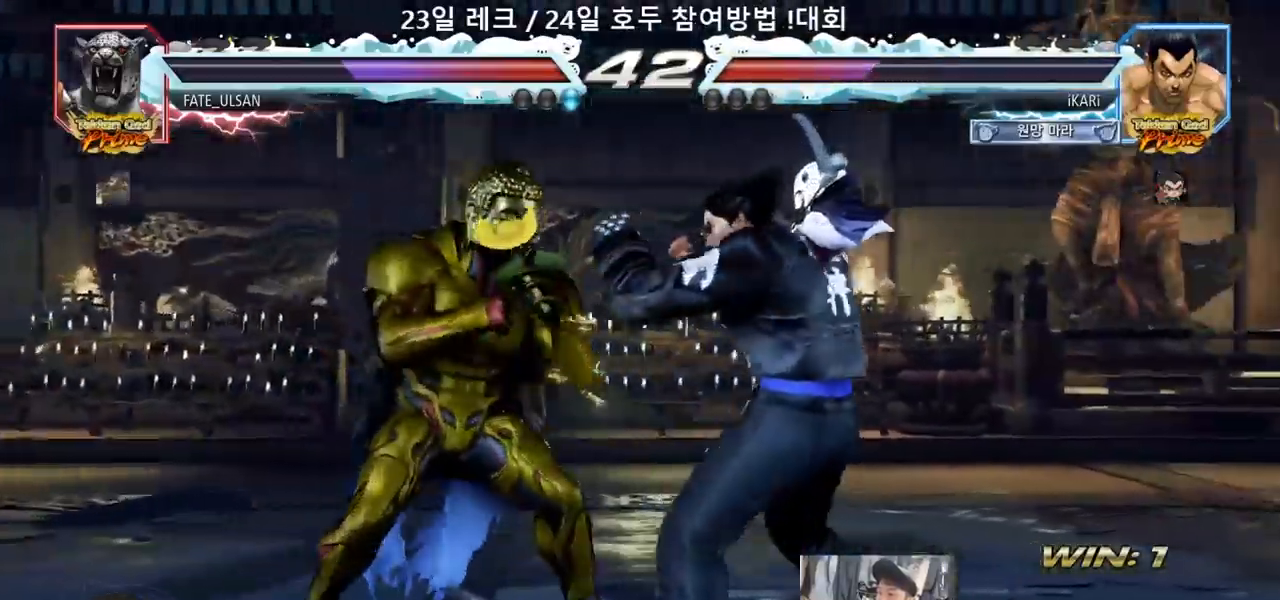
{"dt_ms": 500, "buttons": [], "left_stick": "right", "events": [[50, "left_stick", "down"], [317, "left_stick", "right"], [400, "left_stick", "center"], [450, "left_stick", "right"]]}
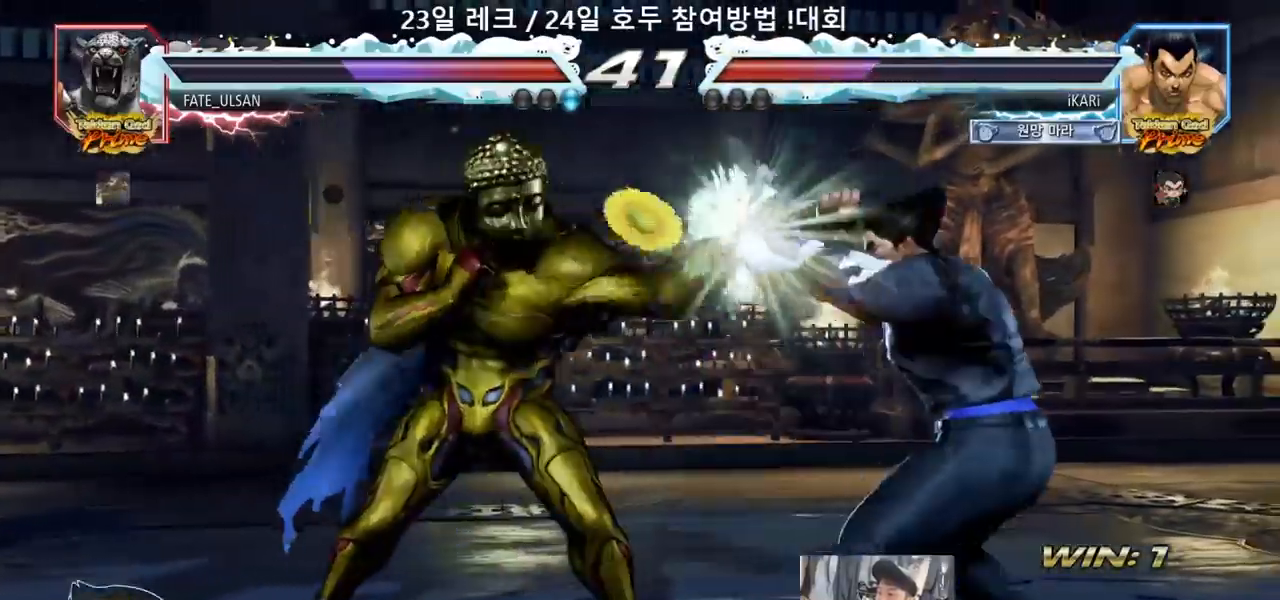
{"dt_ms": 500, "buttons": [], "left_stick": "right", "events": [[250, "left_stick", "center"], [367, "left_stick", "right"], [417, "left_stick", "center"], [483, "left_stick", "right"]]}
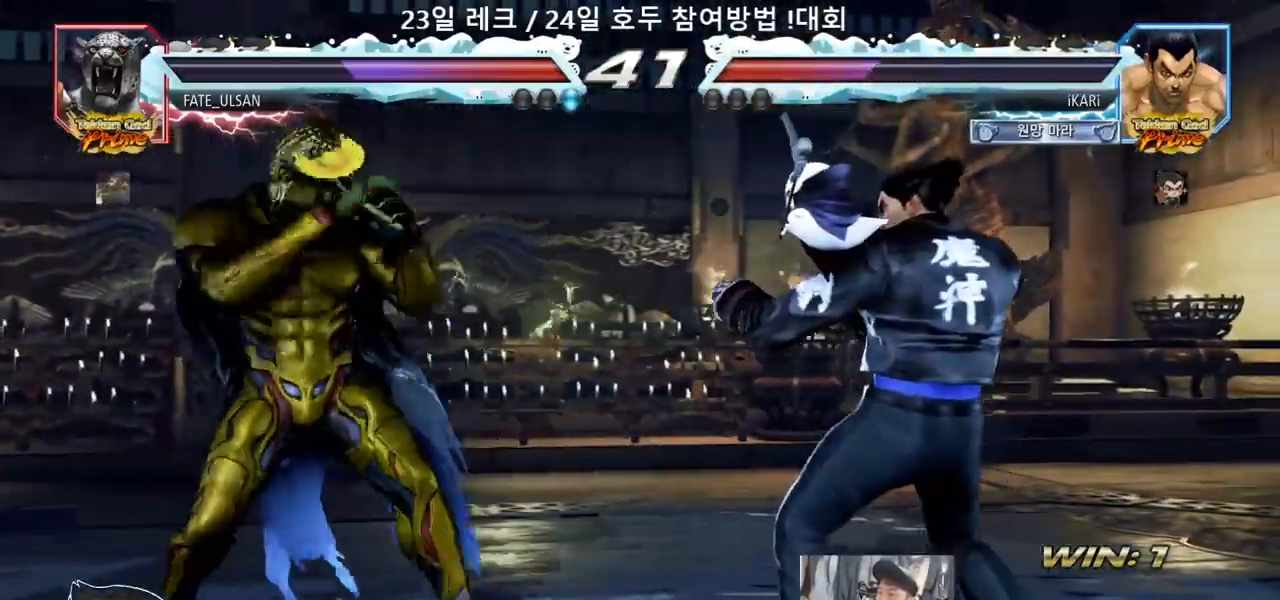
{"dt_ms": 500, "buttons": [], "left_stick": "right", "events": [[167, "left_stick", "center"], [400, "left_stick", "right"], [450, "left_stick", "center"], [500, "left_stick", "right"]]}
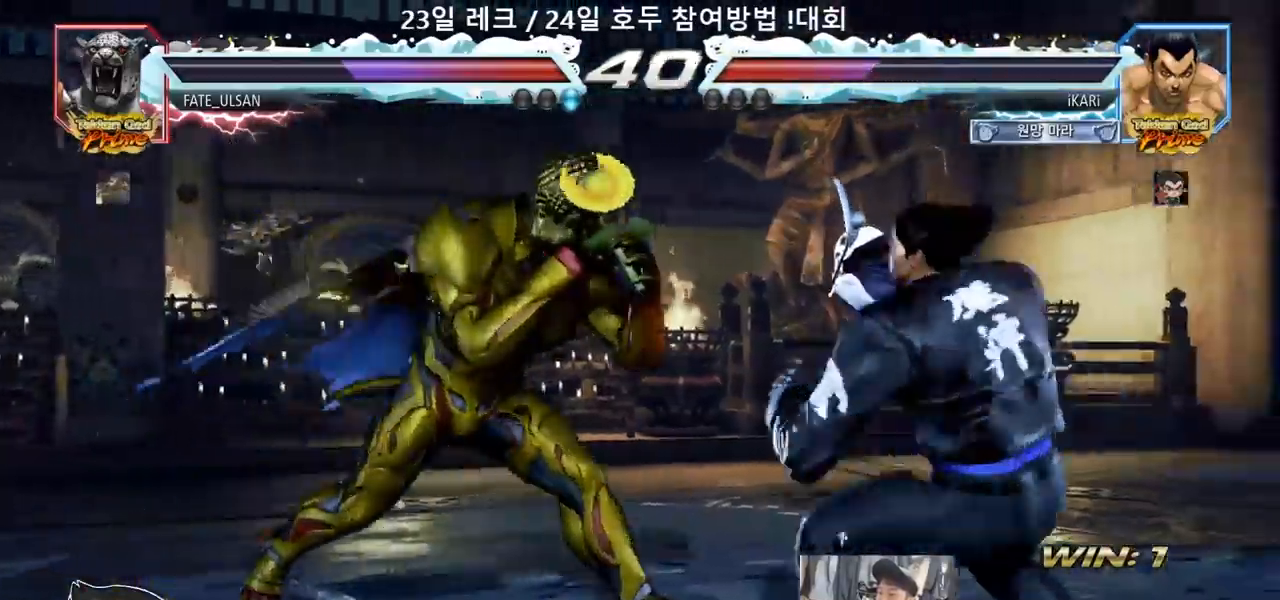
{"dt_ms": 500, "buttons": [], "left_stick": "center", "events": [[150, "left_stick", "down"], [200, "left_stick", "center"]]}
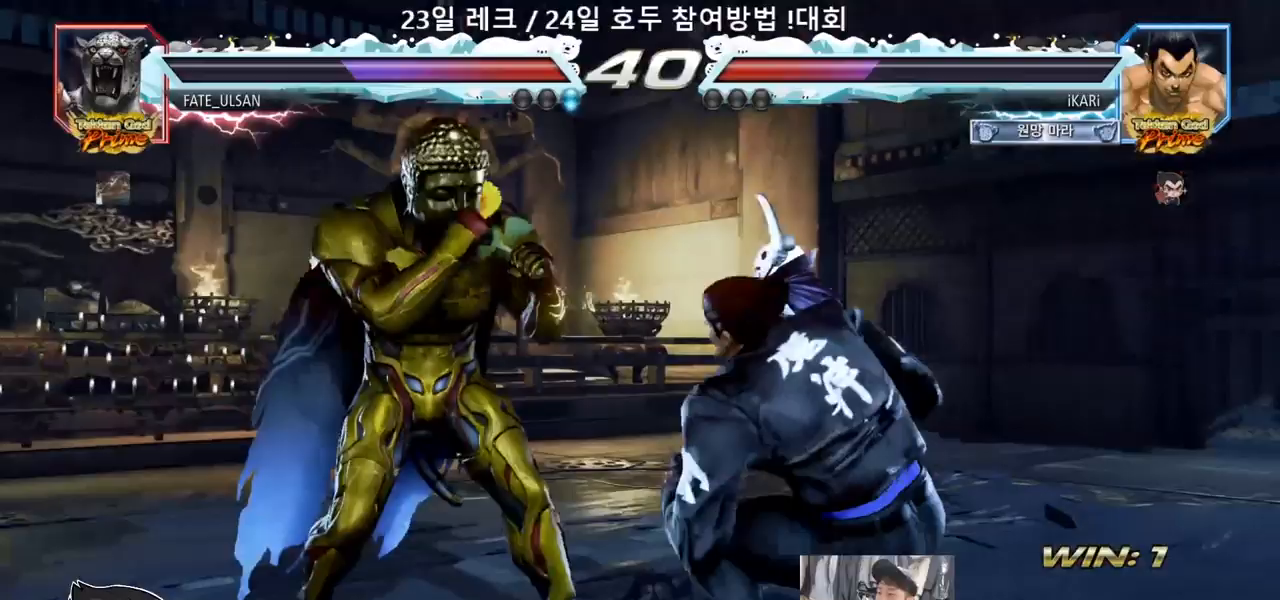
{"dt_ms": 500, "buttons": [], "left_stick": "center", "events": [[17, "left_stick", "down"], [67, "left_stick", "center"], [133, "left_stick", "left"], [200, "left_stick", "down"], [283, "left_stick", "center"], [433, "left_stick", "right"], [500, "left_stick", "center"]]}
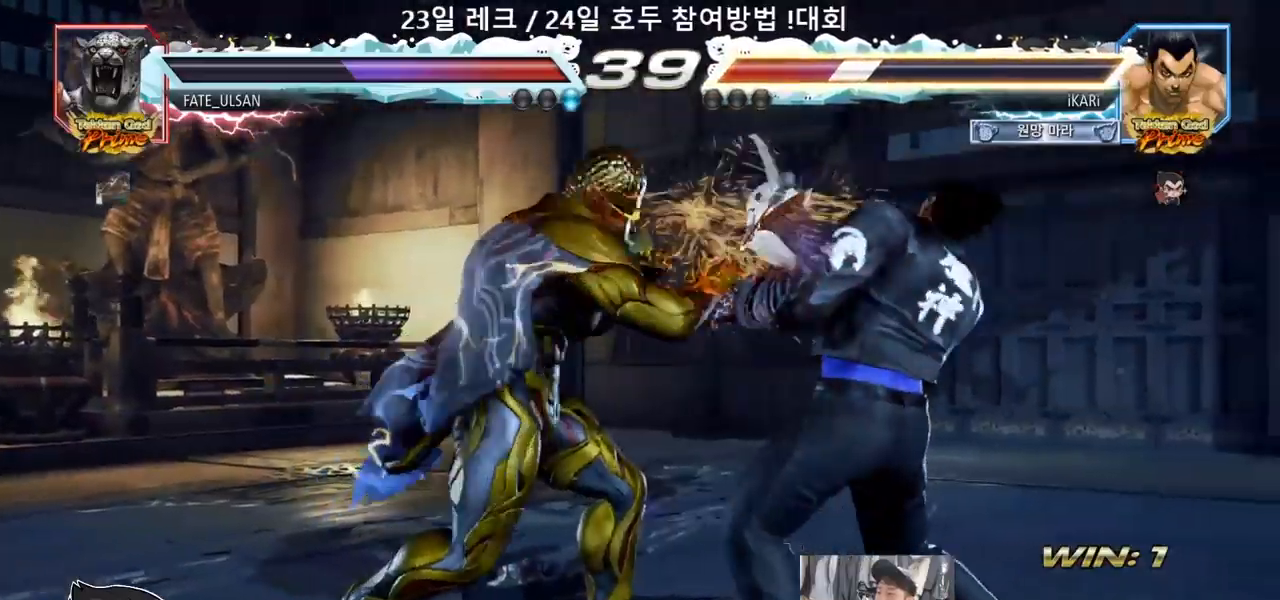
{"dt_ms": 500, "buttons": [], "left_stick": "right", "events": [[100, "left_stick", "right"], [167, "left_stick", "down"], [317, "left_stick", "right"]]}
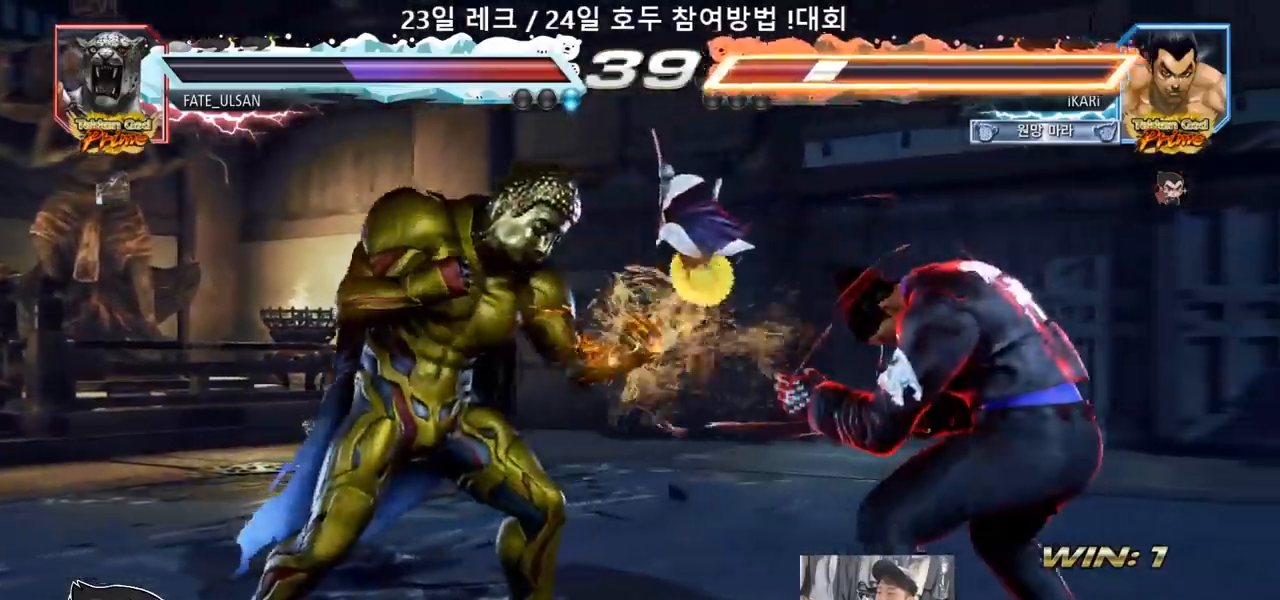
{"dt_ms": 500, "buttons": [], "left_stick": "center", "events": [[33, "left_stick", "center"], [300, "left_stick", "right"], [467, "left_stick", "center"]]}
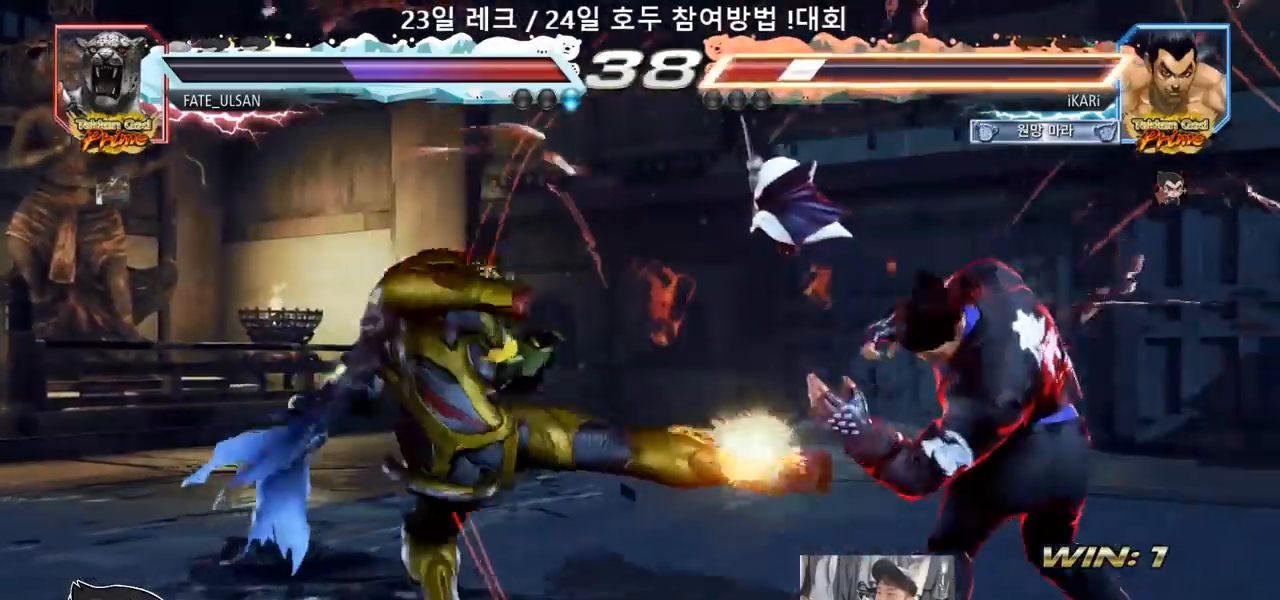
{"dt_ms": 500, "buttons": [], "left_stick": "right", "events": [[50, "left_stick", "right"], [150, "left_stick", "center"], [450, "left_stick", "right"]]}
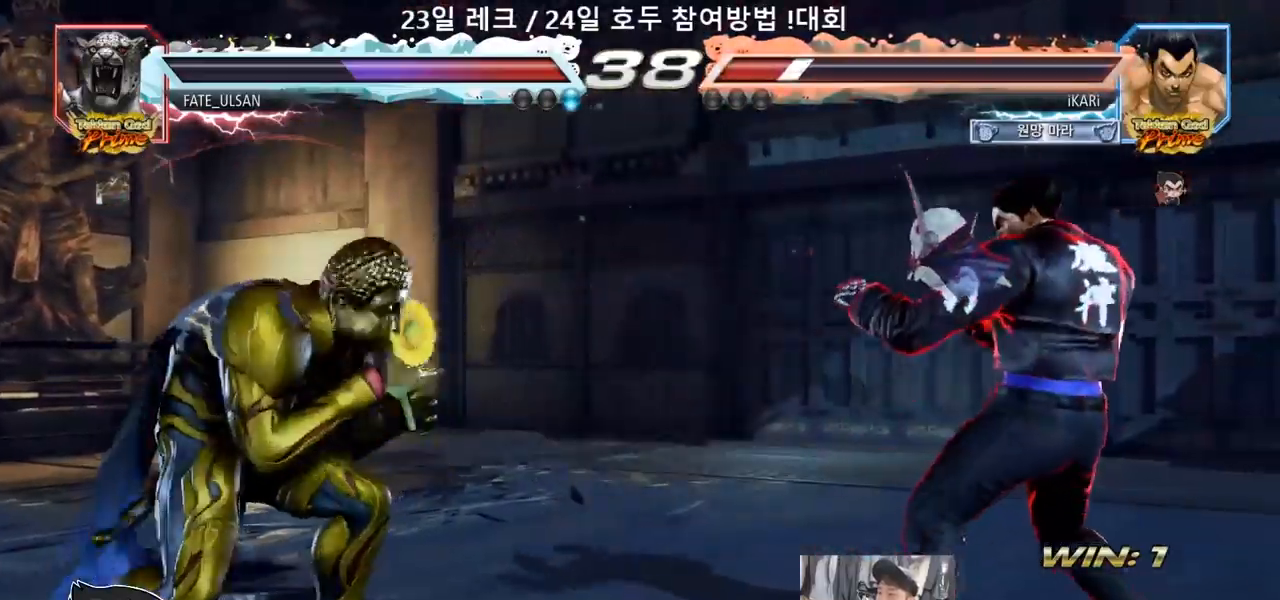
{"dt_ms": 500, "buttons": [], "left_stick": "right", "events": [[50, "left_stick", "center"], [117, "left_stick", "down"], [167, "left_stick", "center"], [350, "left_stick", "right"], [400, "left_stick", "center"], [467, "left_stick", "right"]]}
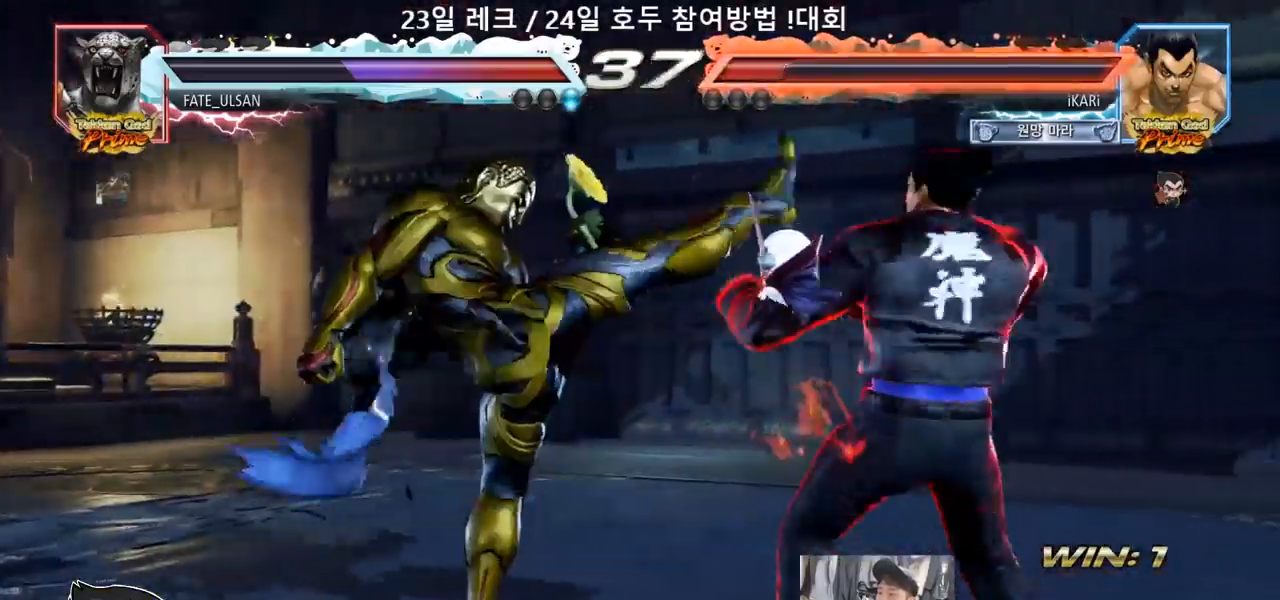
{"dt_ms": 500, "buttons": [], "left_stick": "down", "events": [[200, "left_stick", "center"], [367, "left_stick", "left"], [467, "left_stick", "down"]]}
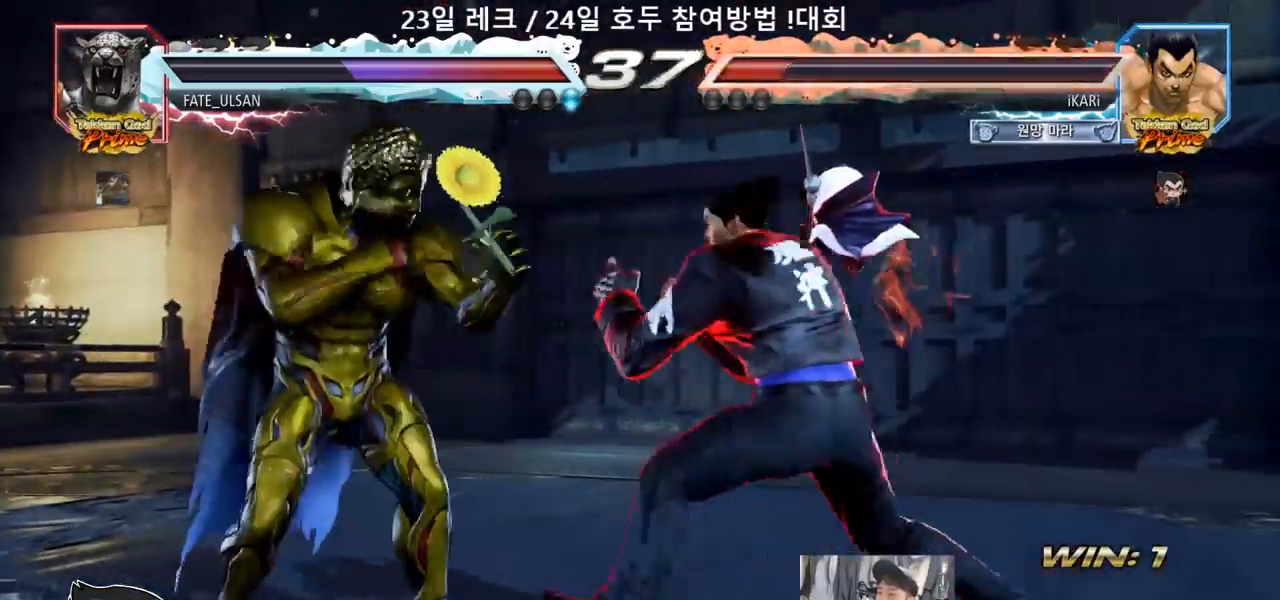
{"dt_ms": 500, "buttons": ["TRIANGLE"], "left_stick": "left", "events": [[33, "left_stick", "right"], [100, "left_stick", "center"], [183, "left_stick", "left"], [433, "CROSS", "down"], [500, "CROSS", "up"], [500, "TRIANGLE", "down"]]}
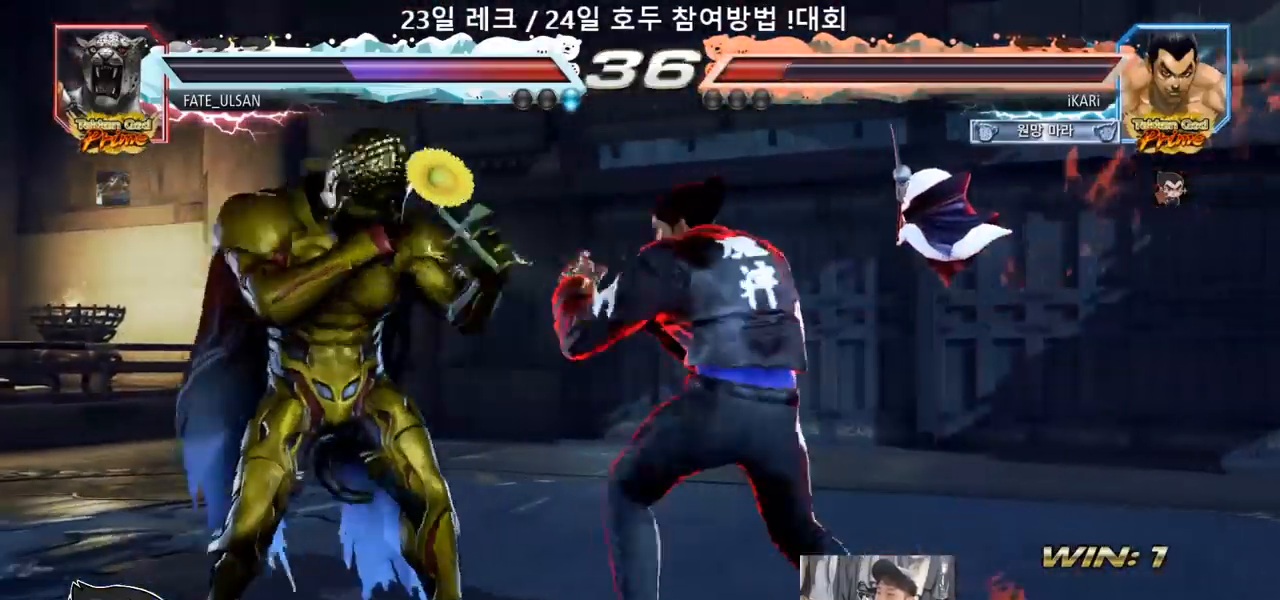
{"dt_ms": 500, "buttons": [], "left_stick": "left", "events": [[50, "left_stick", "center"], [67, "TRIANGLE", "up"], [283, "left_stick", "left"]]}
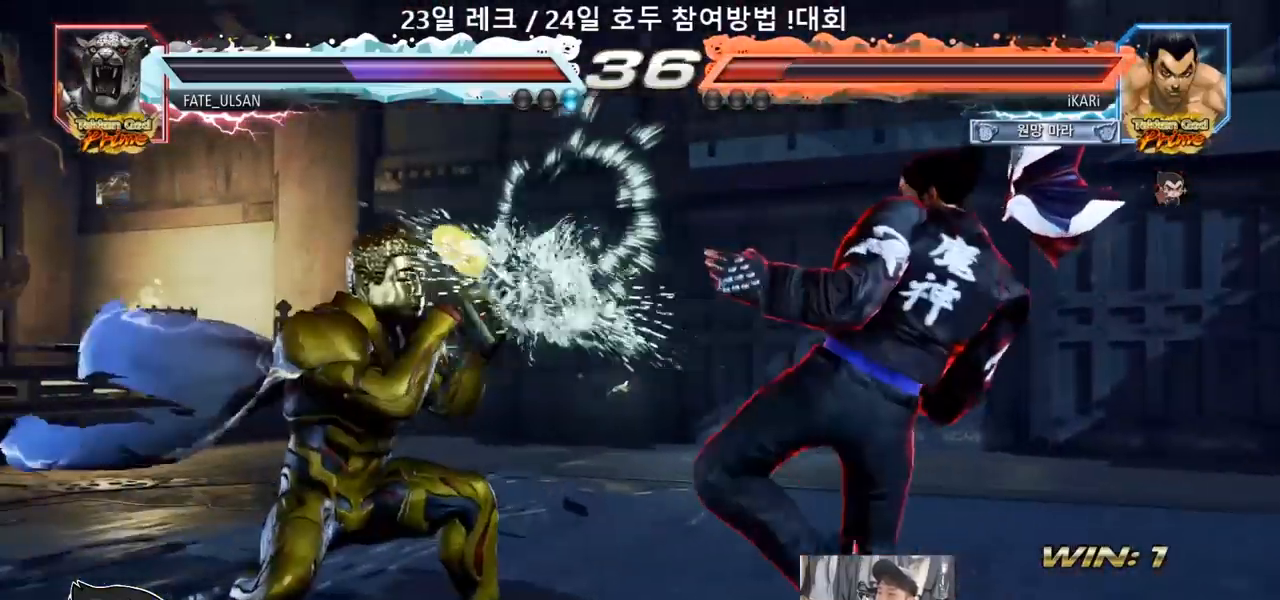
{"dt_ms": 500, "buttons": [], "left_stick": "left", "events": [[100, "left_stick", "center"], [167, "left_stick", "right"], [217, "left_stick", "center"], [300, "left_stick", "right"], [467, "left_stick", "left"]]}
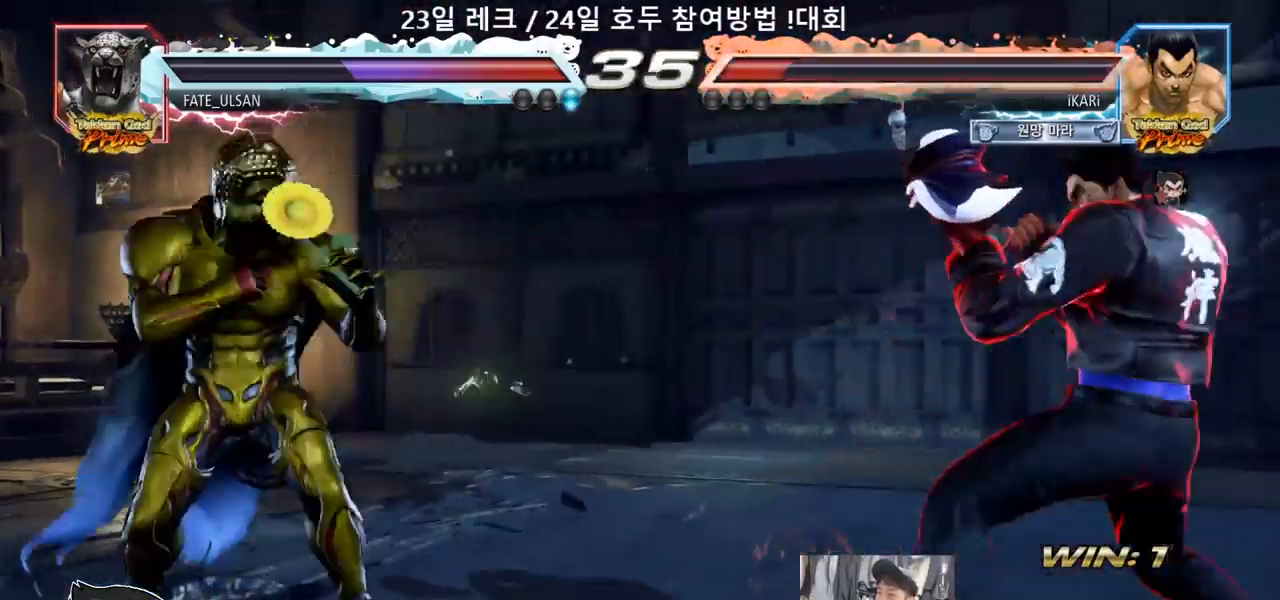
{"dt_ms": 500, "buttons": [], "left_stick": "center", "events": [[17, "left_stick", "down"], [100, "left_stick", "center"], [150, "left_stick", "left"], [333, "TRIANGLE", "down"], [350, "TRIANGLE", "up"], [383, "left_stick", "center"]]}
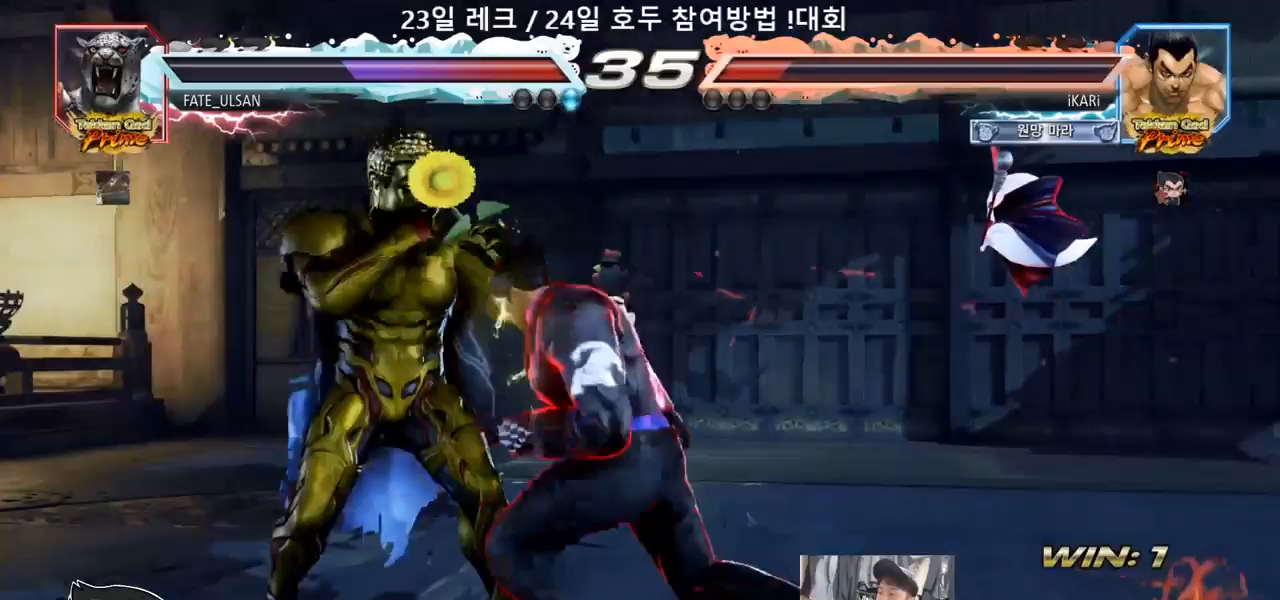
{"dt_ms": 500, "buttons": [], "left_stick": "right", "events": [[300, "left_stick", "right"], [350, "left_stick", "center"], [433, "left_stick", "right"]]}
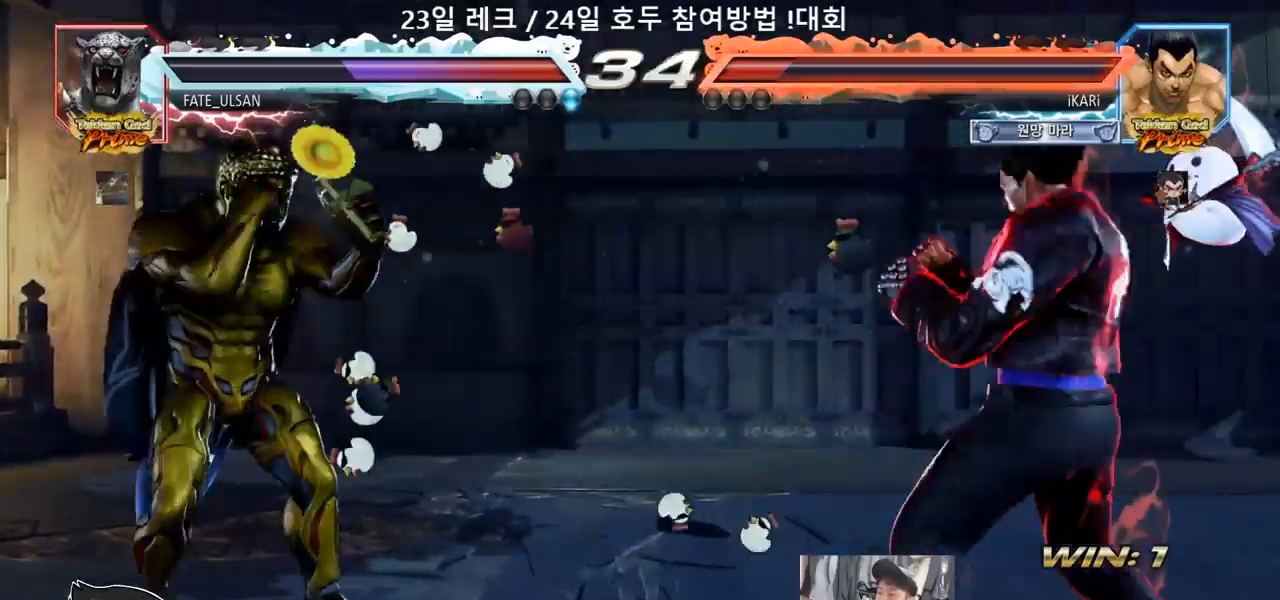
{"dt_ms": 500, "buttons": [], "left_stick": "left", "events": [[117, "left_stick", "center"], [283, "left_stick", "down"], [400, "left_stick", "left"]]}
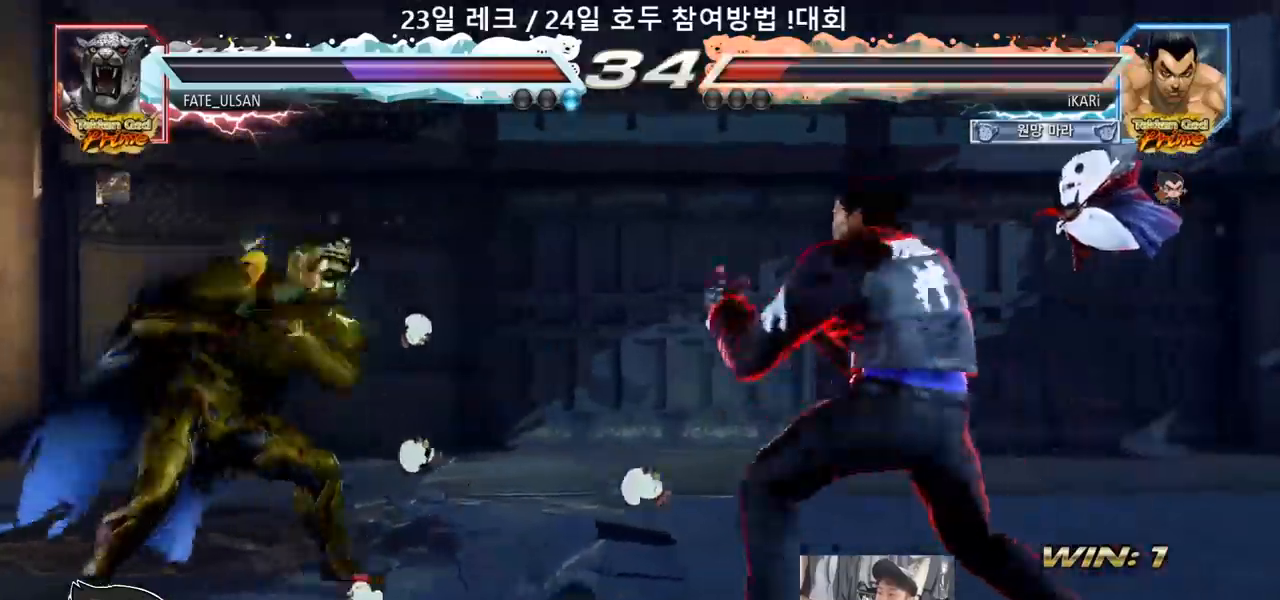
{"dt_ms": 1000, "buttons": [], "left_stick": "center"}
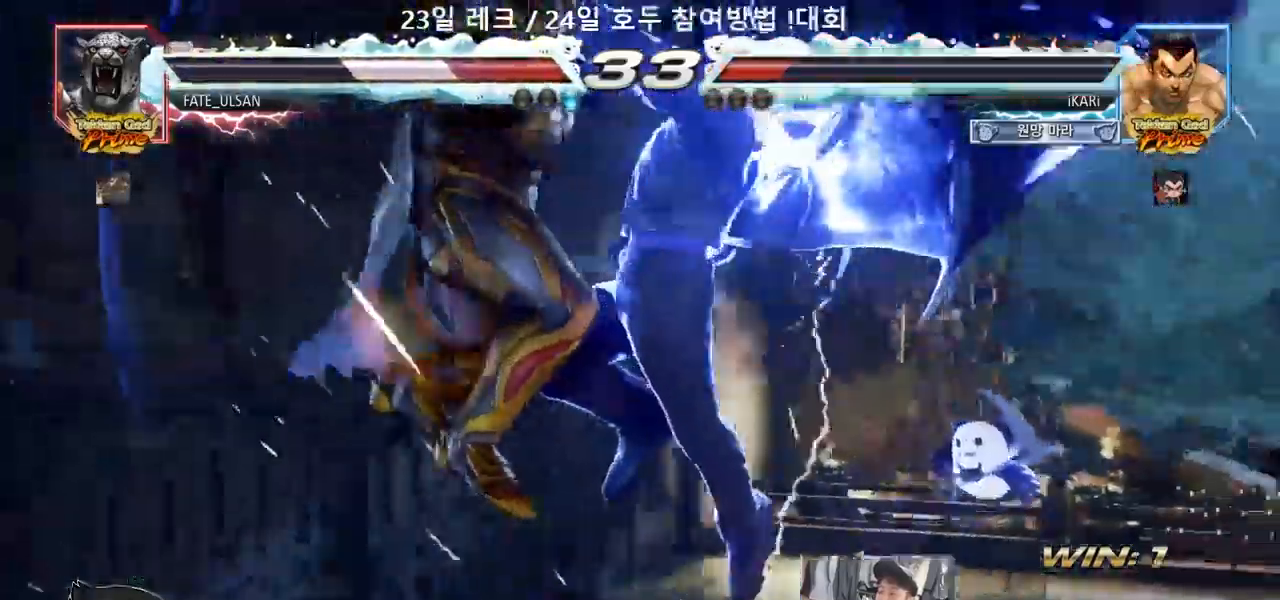
{"dt_ms": 500, "buttons": [], "left_stick": "center", "events": []}
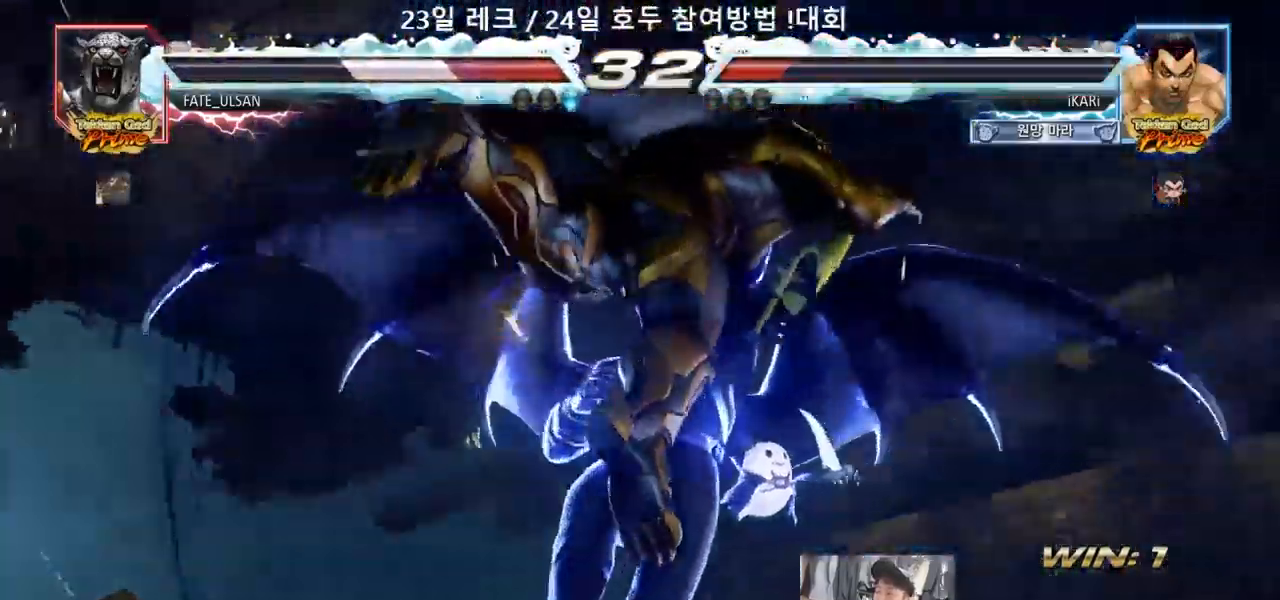
{"dt_ms": 1000, "buttons": [], "left_stick": "center"}
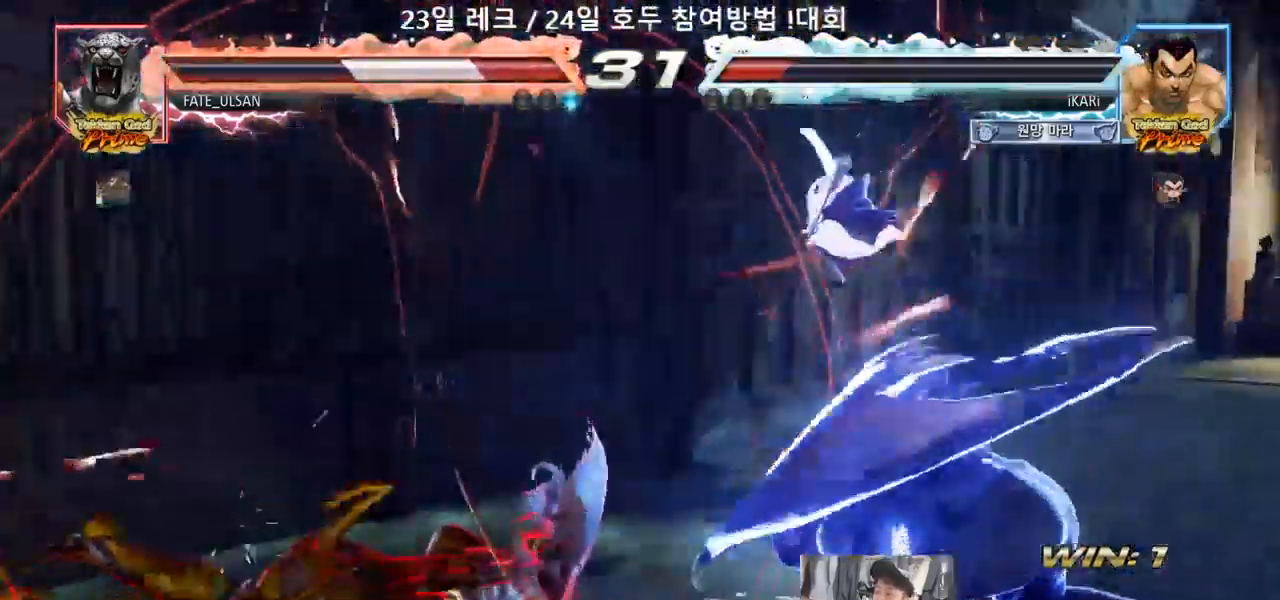
{"dt_ms": 1000, "buttons": [], "left_stick": "center", "events": [[250, "left_stick", "up"], [317, "left_stick", "center"], [650, "left_stick", "right"], [967, "left_stick", "center"]]}